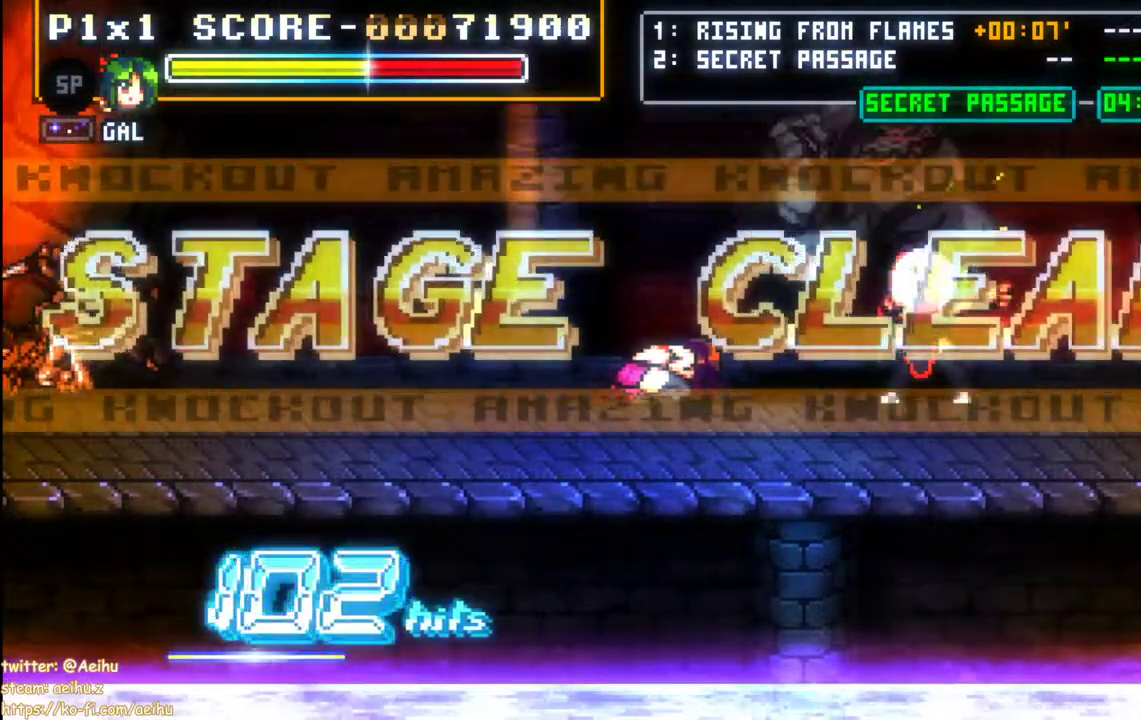
Gameplay with a controller (PlayStation layout); each line is a JSON object with the inputs held at the frame after it (dt_ms = milliseconds from this image to that frame). "events" lists button and stick changes between this image and that frame as [ms after this image, input, new state], when the widget could be followed in between. Not read: left_stick right_stick.
{"dt_ms": 1000, "buttons": ["SQUARE", "DPAD_RIGHT"]}
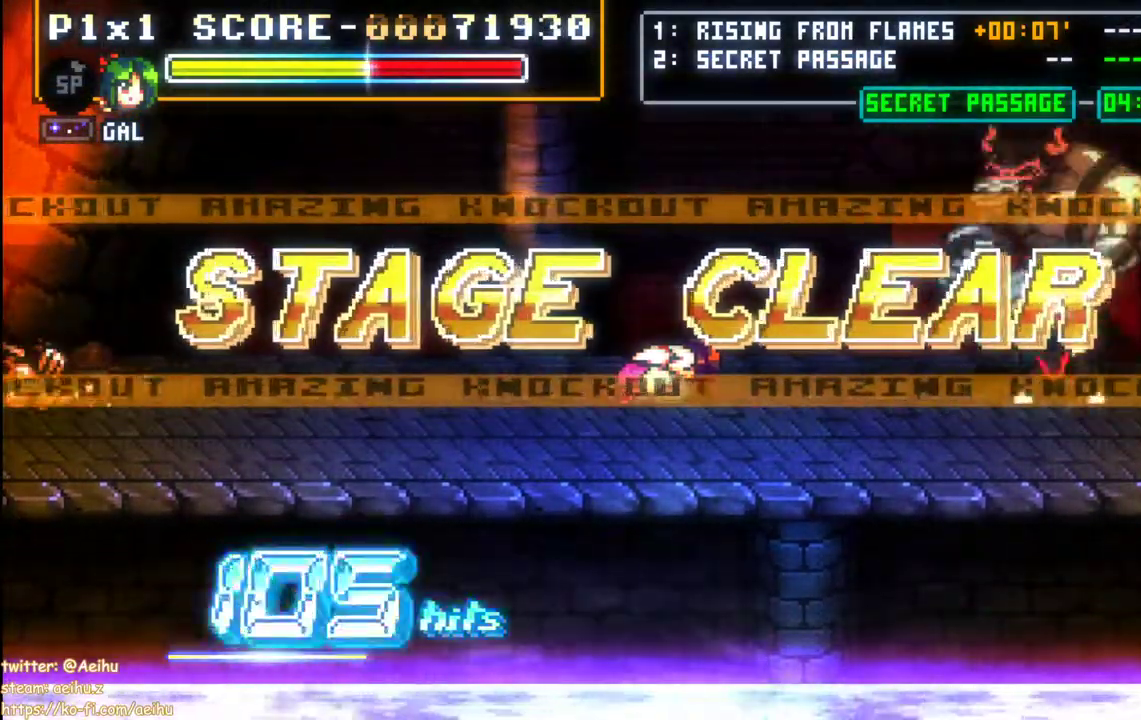
{"dt_ms": 500, "buttons": ["CIRCLE", "DPAD_RIGHT"], "events": [[67, "SQUARE", "up"], [117, "SQUARE", "down"], [233, "SQUARE", "up"], [333, "CIRCLE", "down"]]}
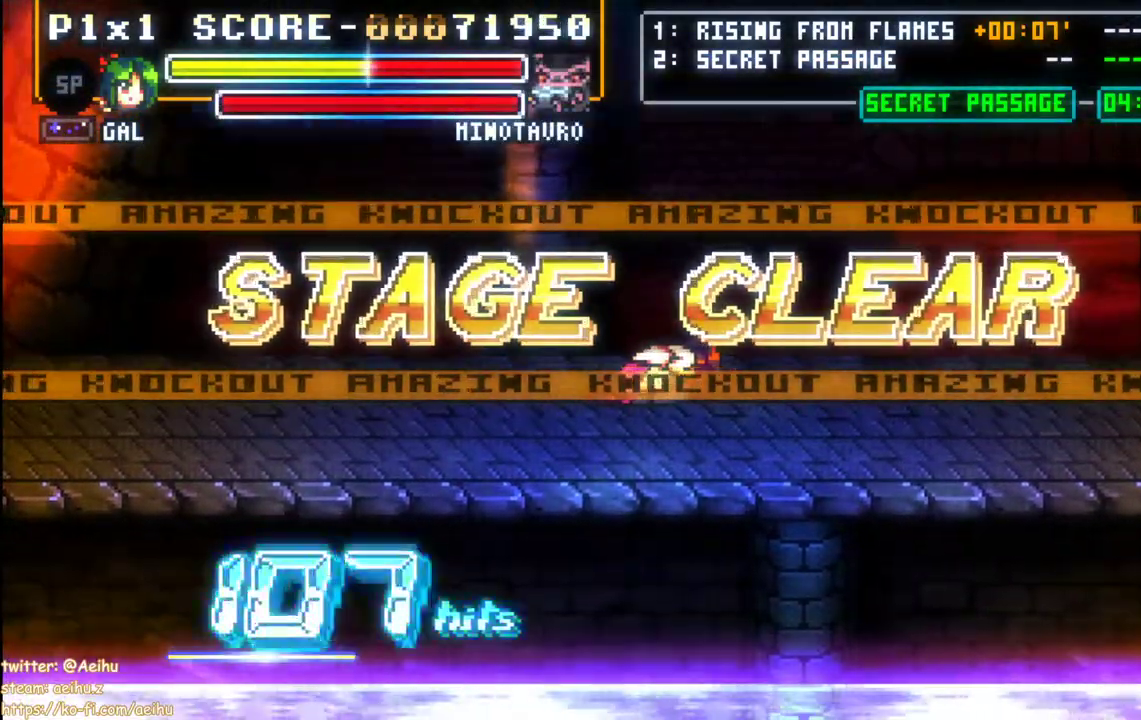
{"dt_ms": 500, "buttons": ["DPAD_RIGHT"], "events": [[117, "CIRCLE", "up"], [183, "CIRCLE", "down"], [283, "CIRCLE", "up"], [367, "CIRCLE", "down"], [450, "CIRCLE", "up"]]}
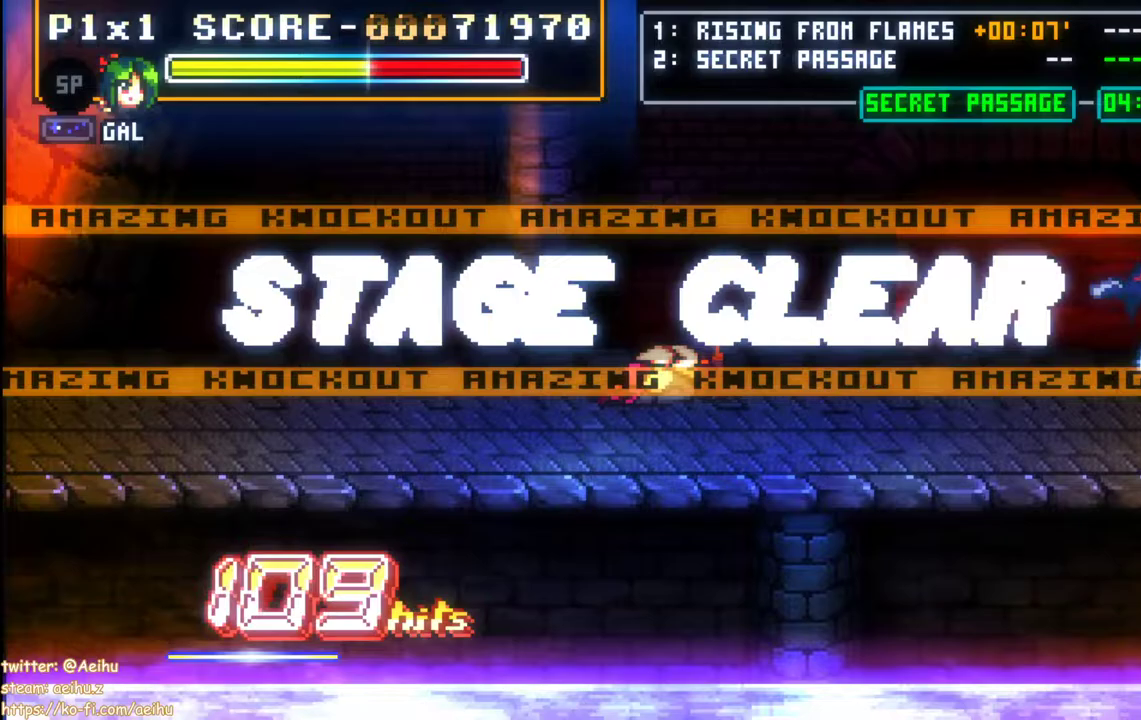
{"dt_ms": 500, "buttons": [], "events": [[33, "CIRCLE", "down"], [117, "CIRCLE", "up"], [183, "CIRCLE", "down"], [283, "CIRCLE", "up"], [500, "DPAD_RIGHT", "up"]]}
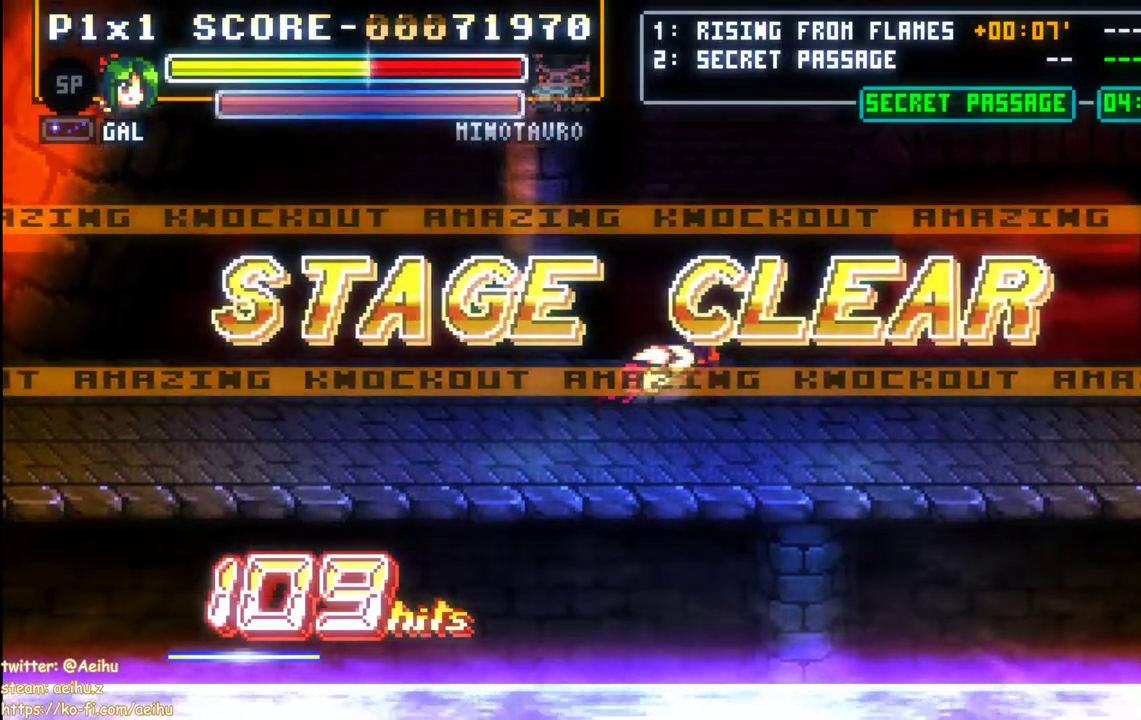
{"dt_ms": 500, "buttons": ["CROSS", "SQUARE"], "events": [[117, "CROSS", "down"], [117, "SQUARE", "down"]]}
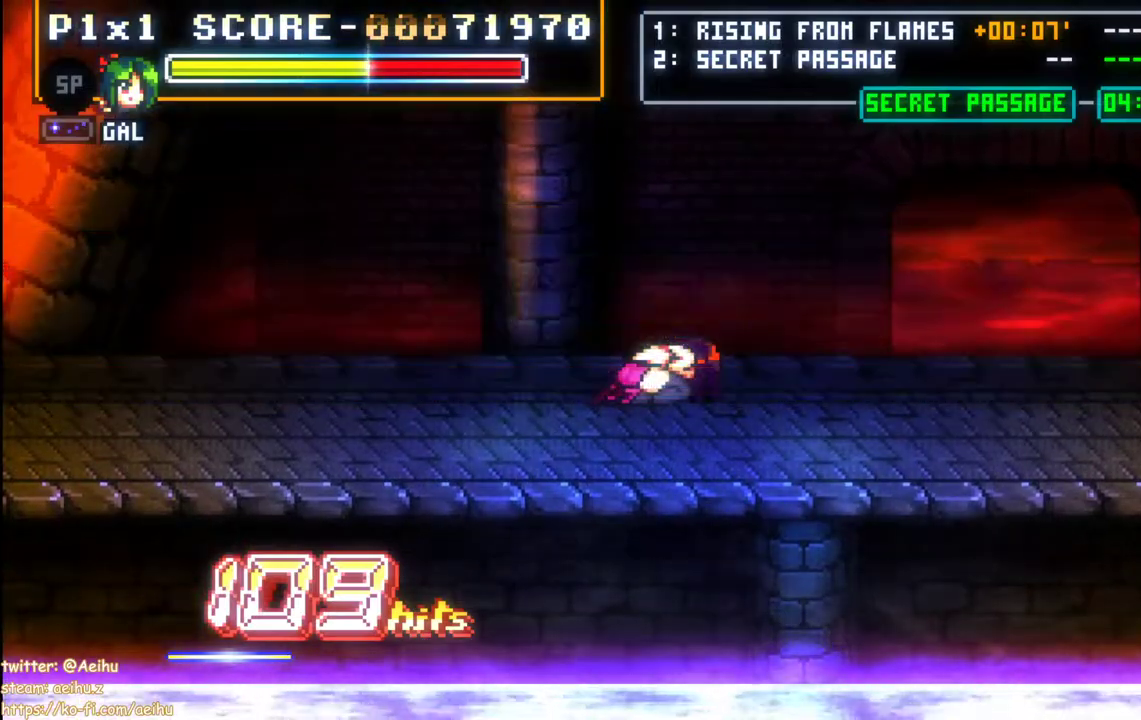
{"dt_ms": 500, "buttons": ["CROSS", "SQUARE"], "events": []}
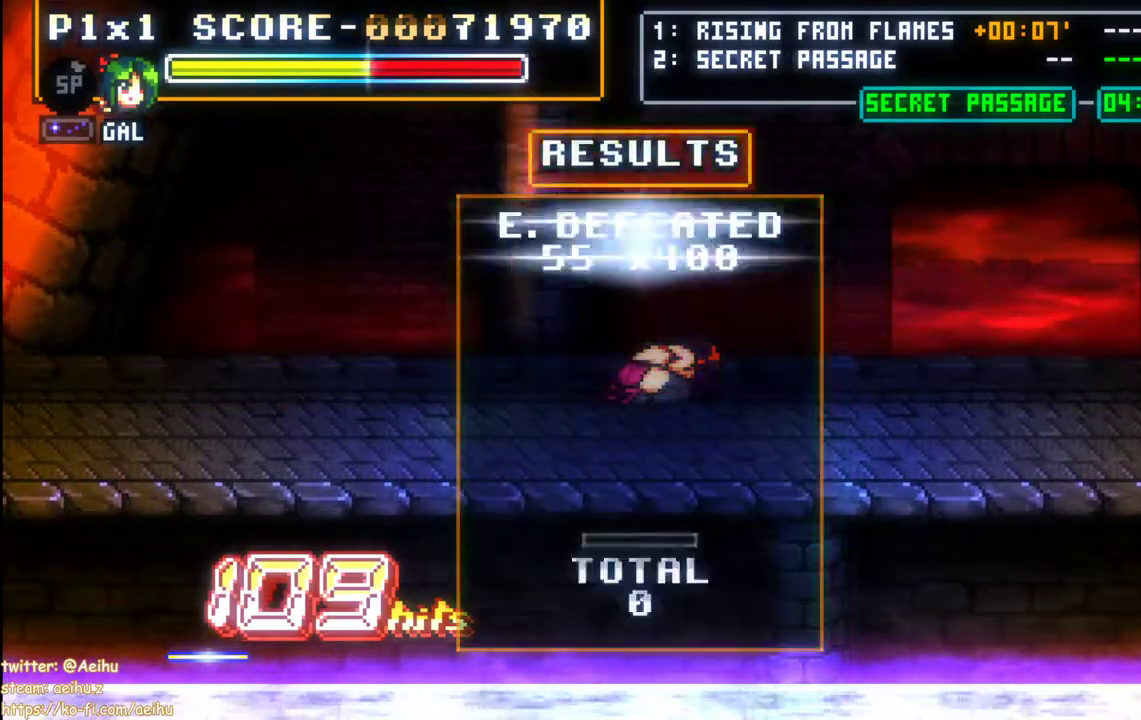
{"dt_ms": 500, "buttons": ["CROSS", "SQUARE"], "events": []}
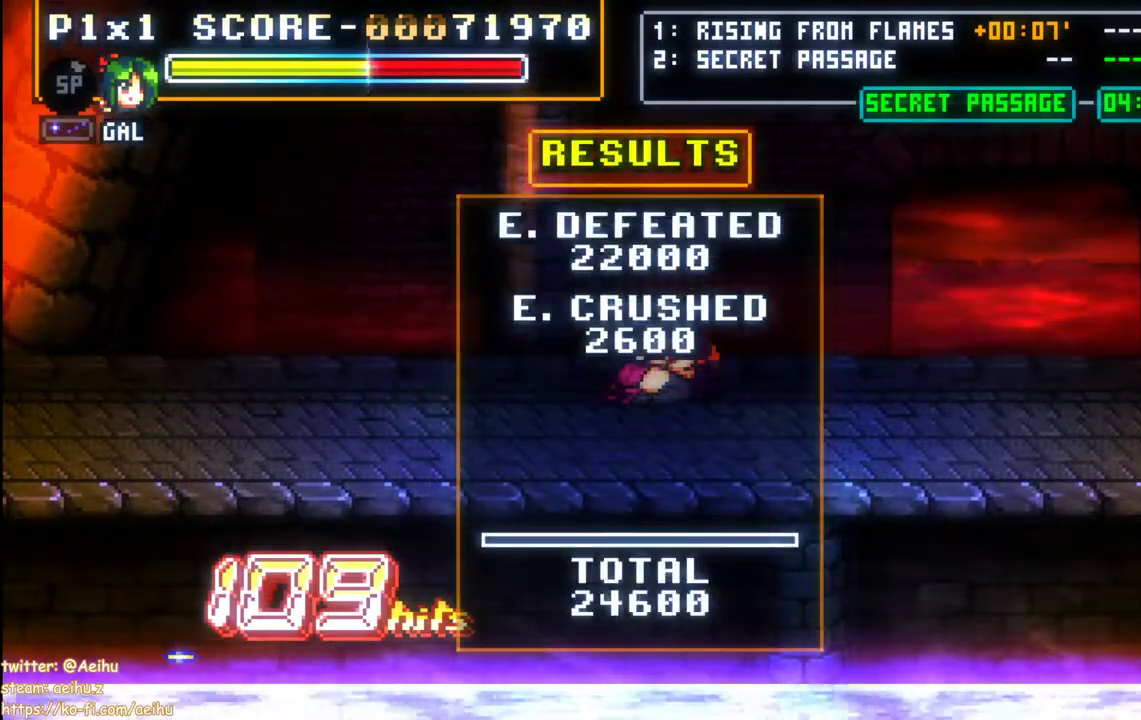
{"dt_ms": 500, "buttons": ["CROSS", "SQUARE"], "events": []}
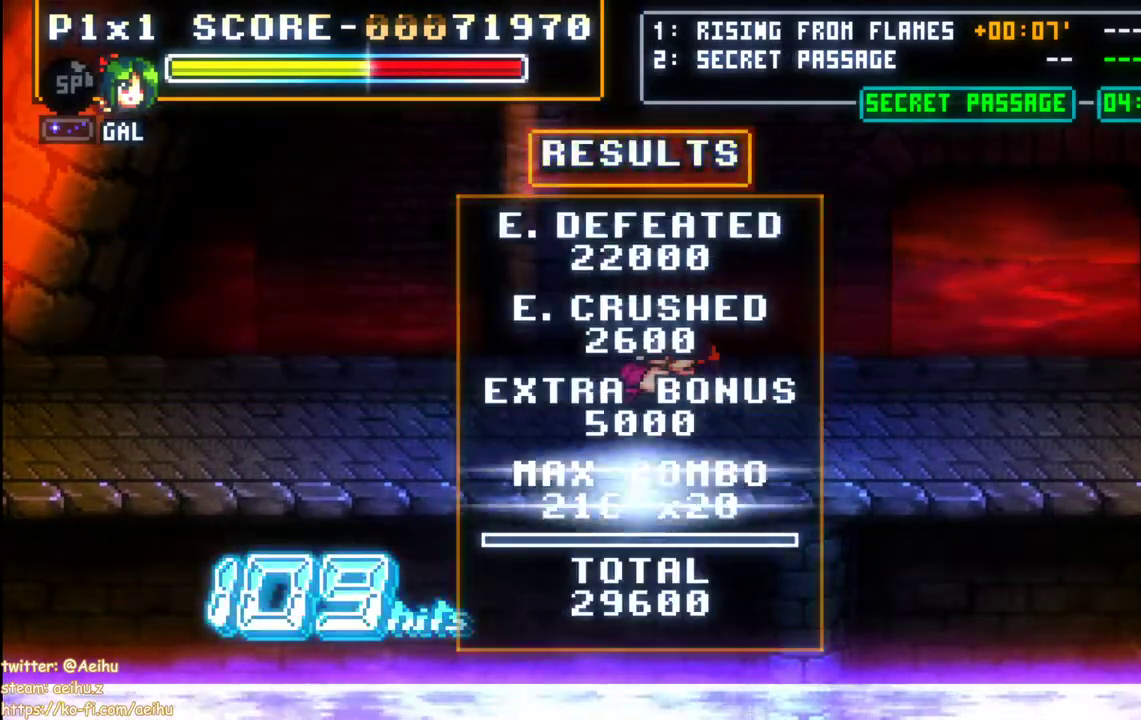
{"dt_ms": 500, "buttons": ["CROSS", "SQUARE"], "events": []}
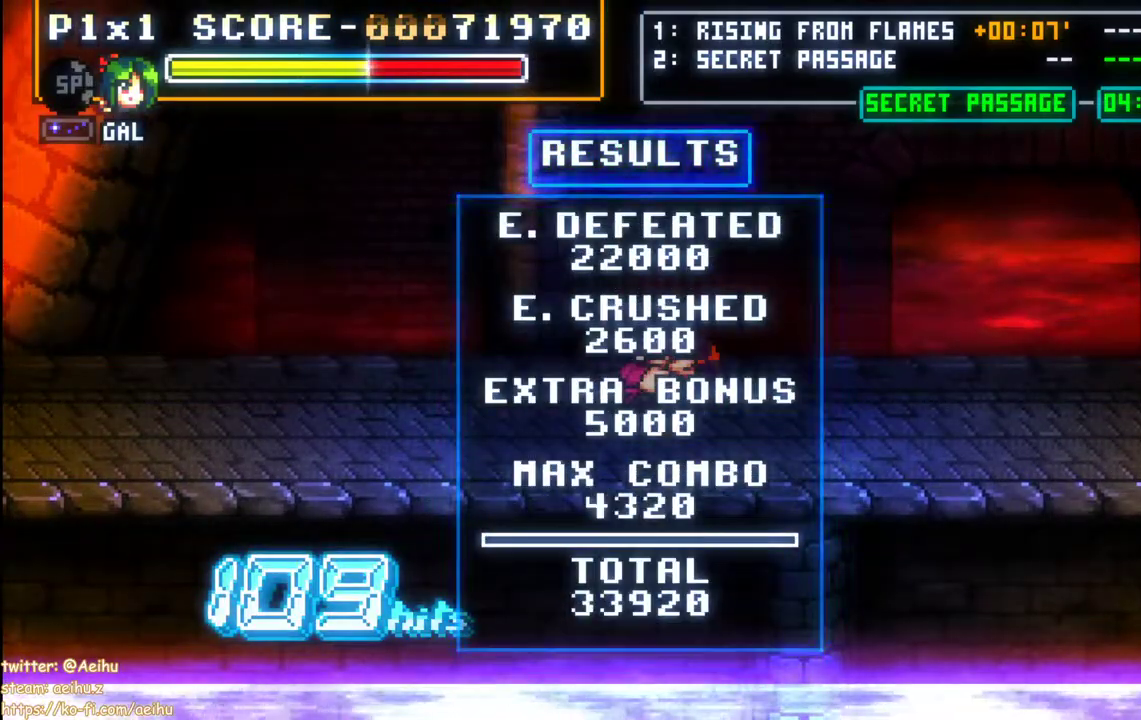
{"dt_ms": 500, "buttons": ["CROSS", "SQUARE"], "events": []}
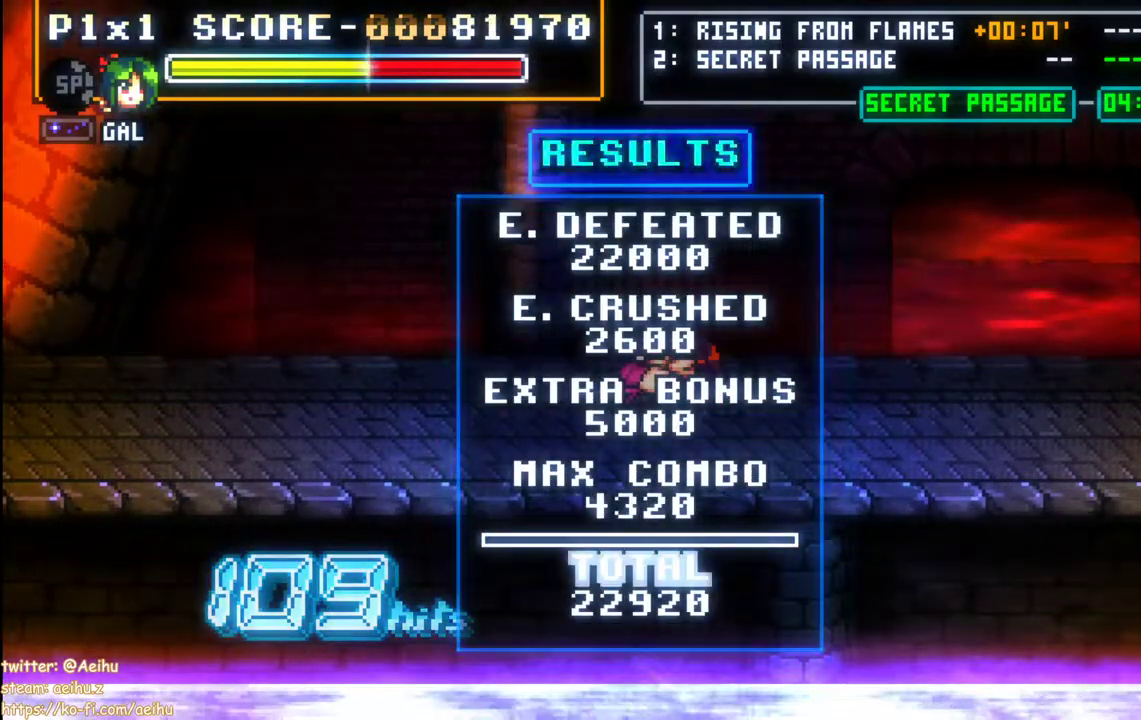
{"dt_ms": 500, "buttons": ["CROSS", "SQUARE"], "events": []}
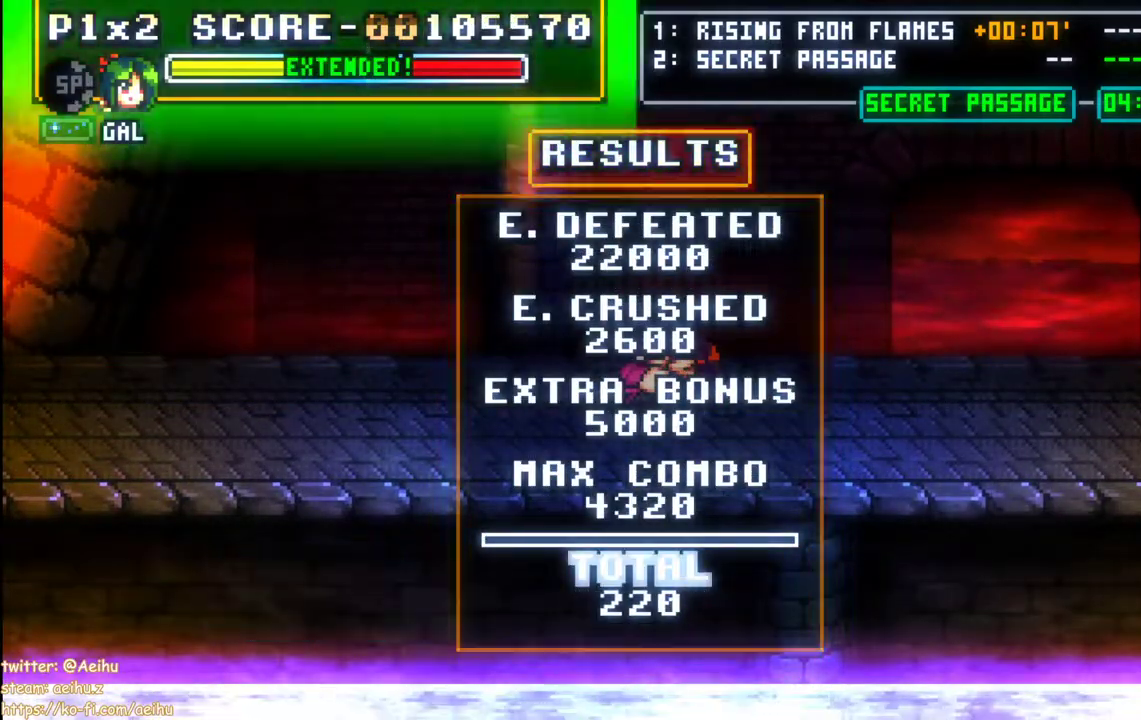
{"dt_ms": 500, "buttons": ["CROSS", "SQUARE"], "events": []}
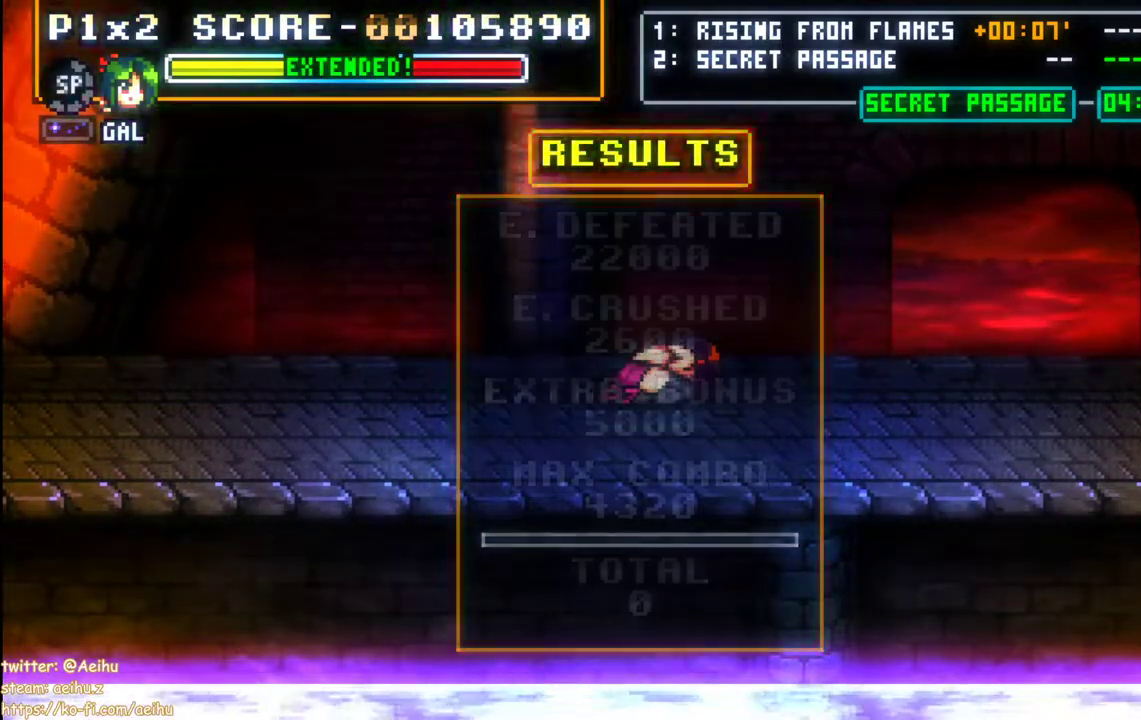
{"dt_ms": 500, "buttons": [], "events": [[167, "CROSS", "up"], [183, "SQUARE", "up"]]}
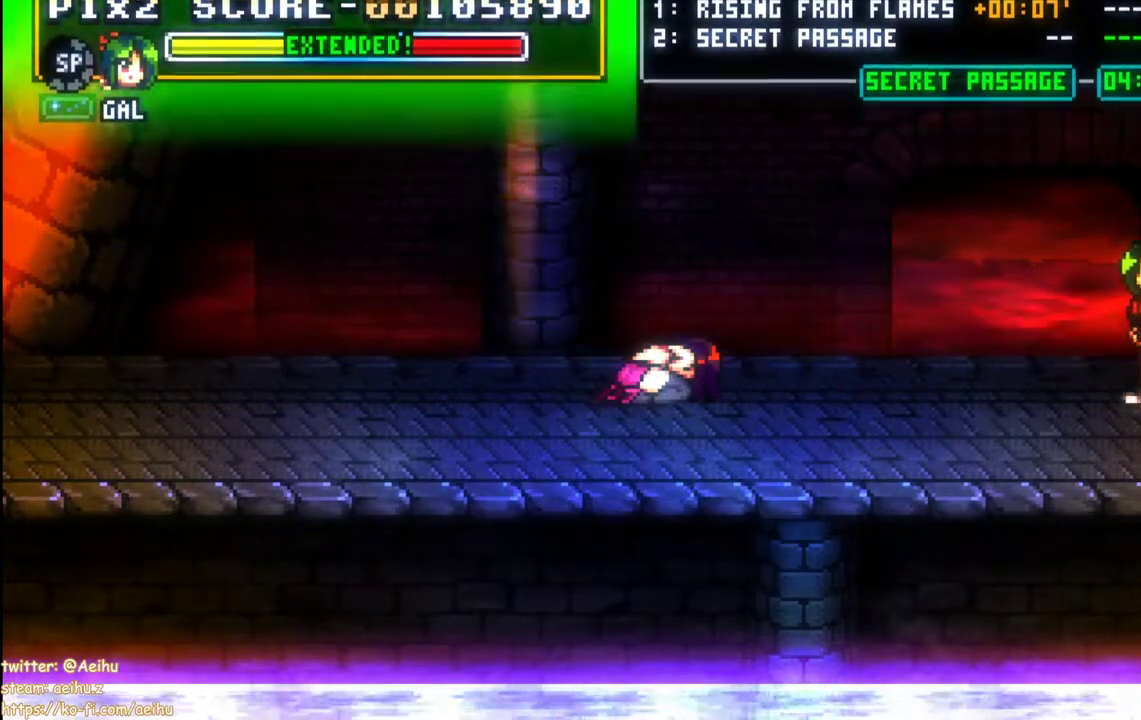
{"dt_ms": 500, "buttons": [], "events": [[33, "START", "down"], [167, "START", "up"], [367, "START", "down"], [500, "START", "up"]]}
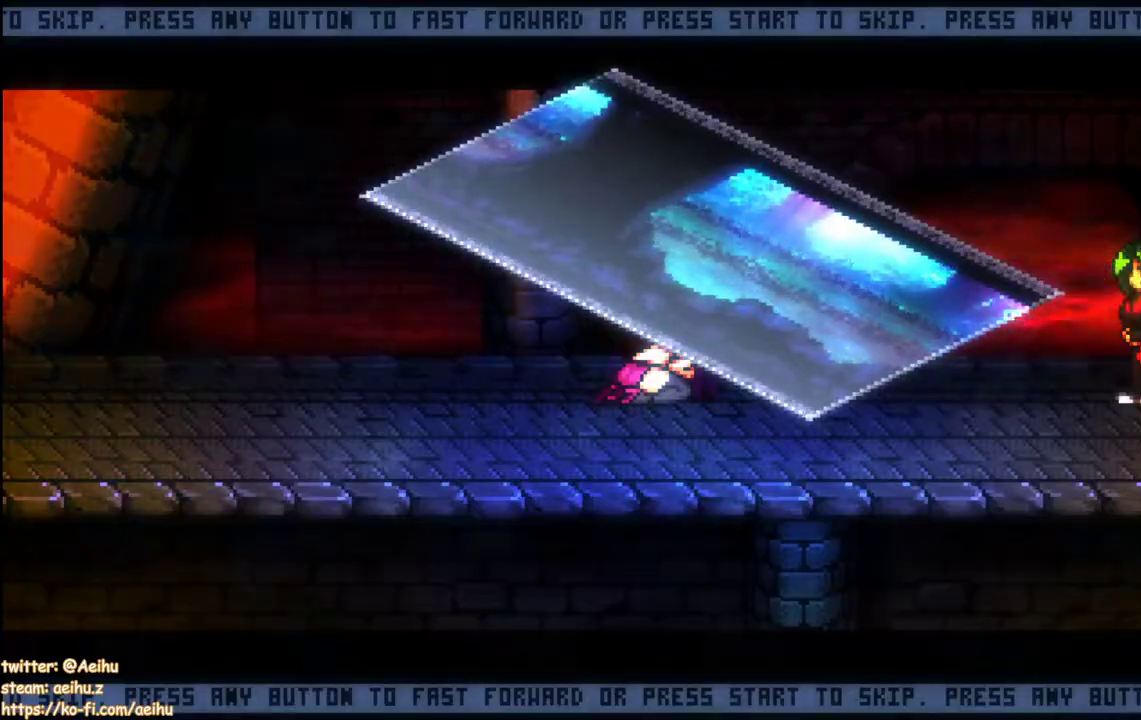
{"dt_ms": 500, "buttons": [], "events": [[350, "START", "down"], [467, "START", "up"]]}
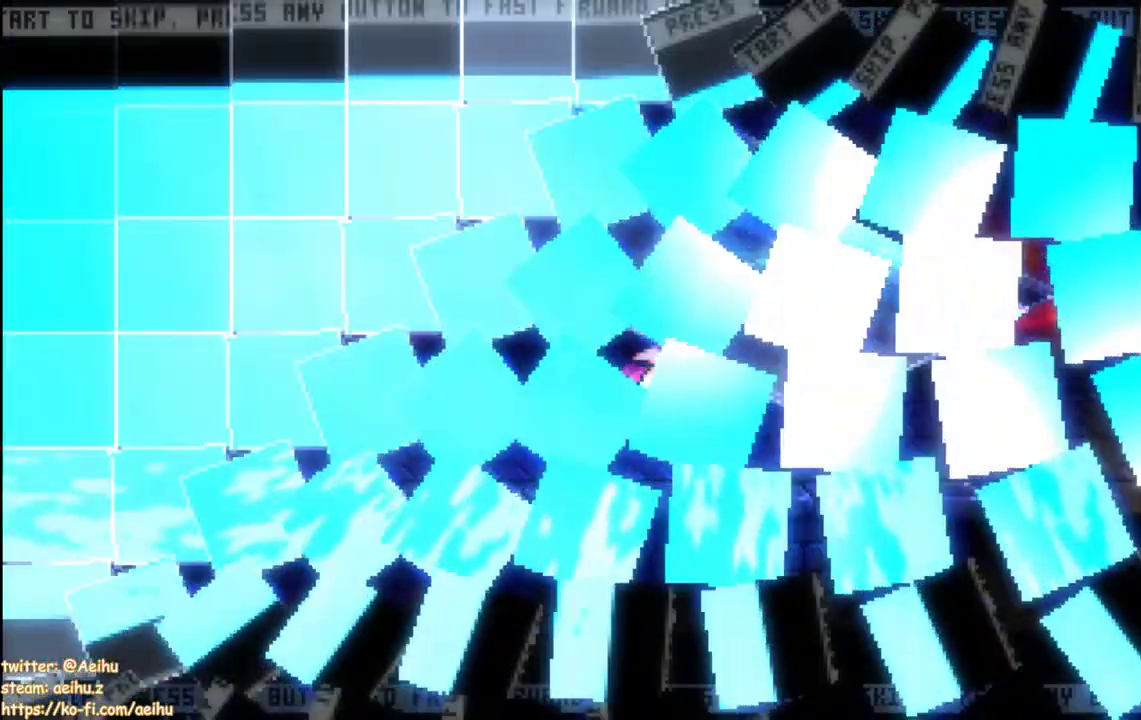
{"dt_ms": 500, "buttons": [], "events": [[350, "START", "down"], [483, "START", "up"]]}
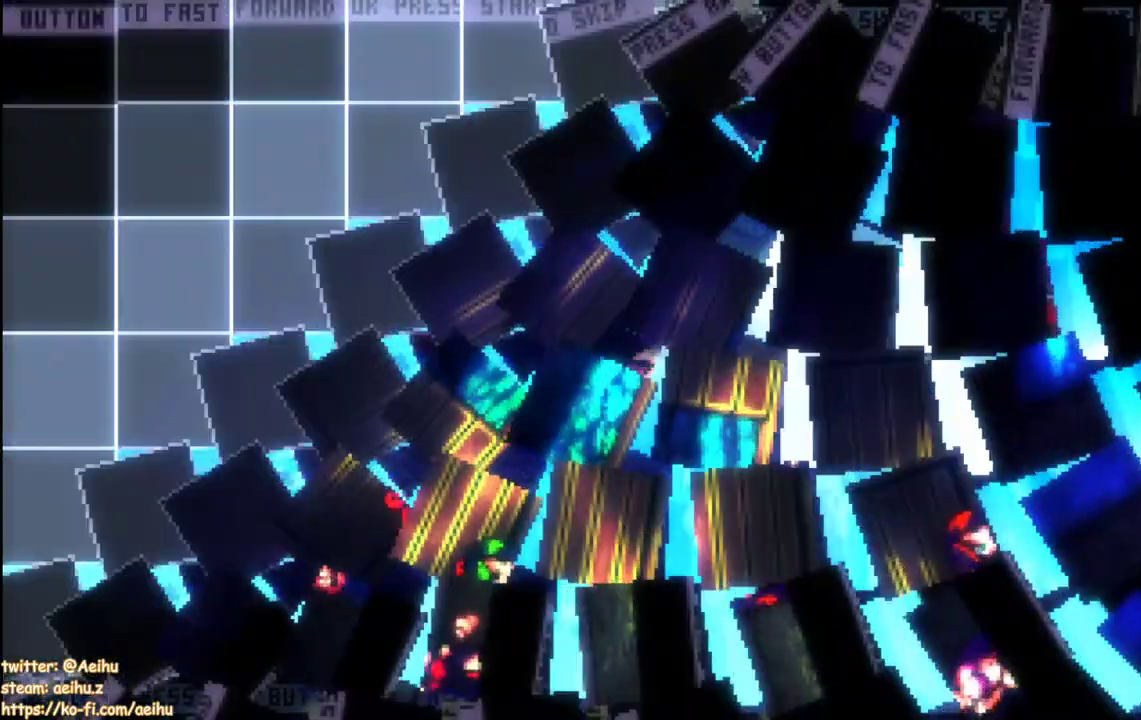
{"dt_ms": 500, "buttons": [], "events": []}
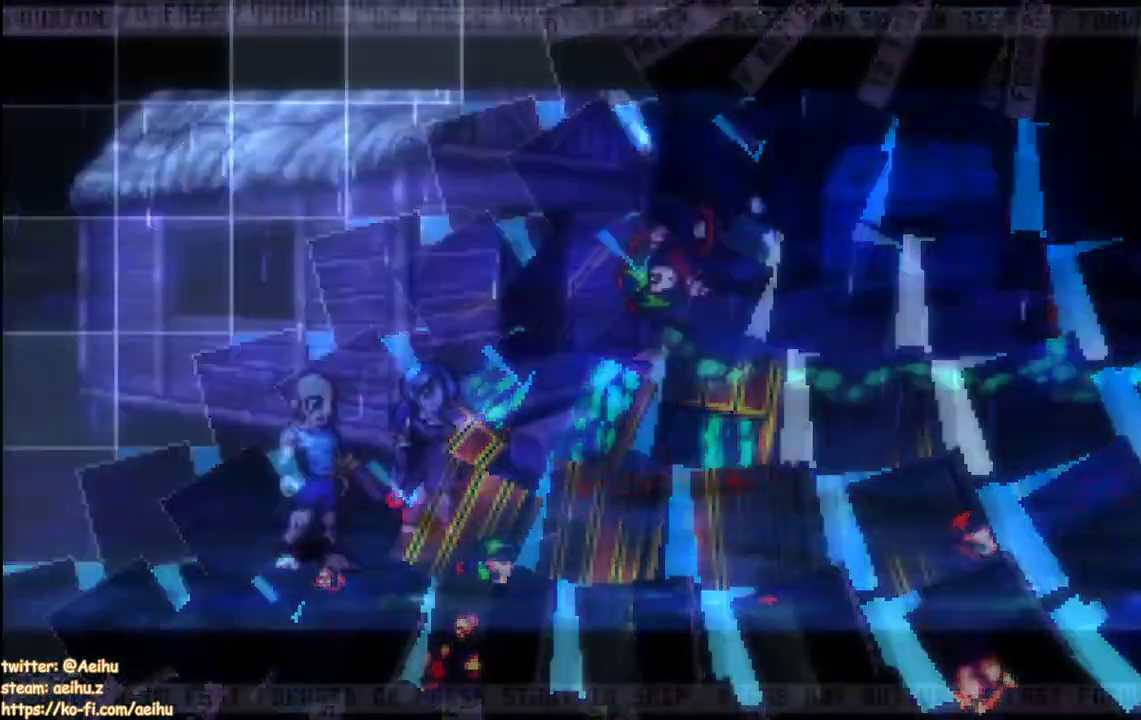
{"dt_ms": 500, "buttons": ["DPAD_RIGHT"], "events": [[50, "START", "down"], [117, "DPAD_DOWN", "down"], [150, "START", "up"], [283, "DPAD_RIGHT", "down"], [467, "DPAD_DOWN", "up"]]}
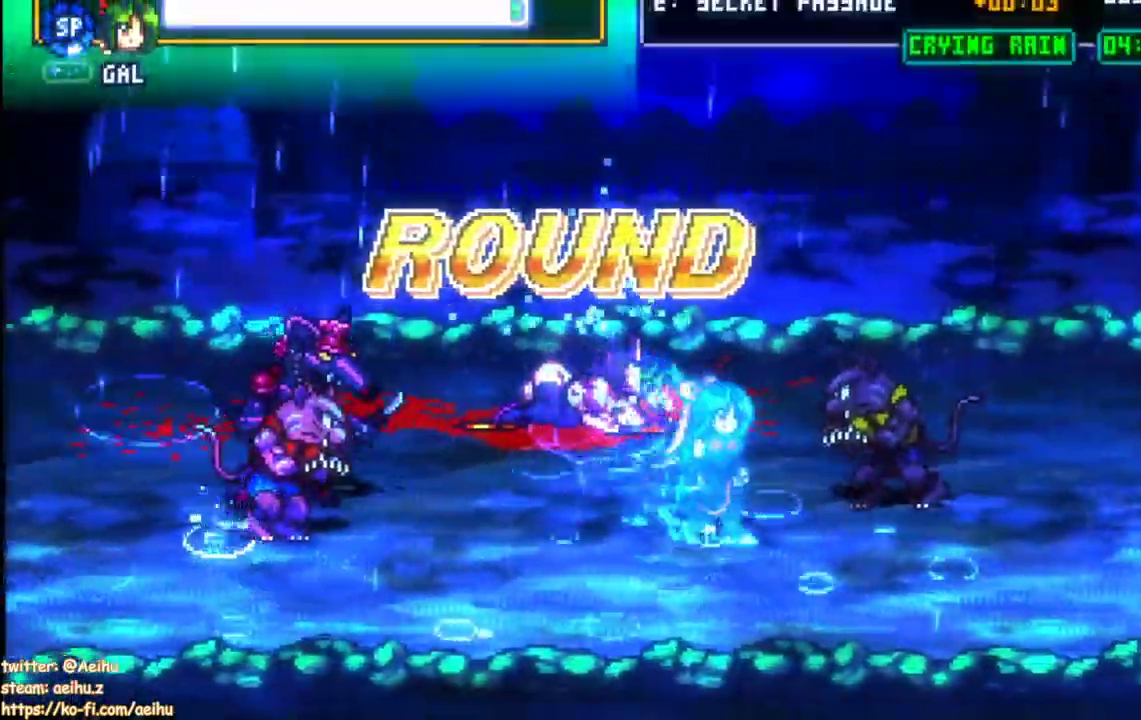
{"dt_ms": 500, "buttons": ["SQUARE", "DPAD_RIGHT"], "events": [[217, "SQUARE", "down"], [250, "DPAD_RIGHT", "up"], [350, "SQUARE", "up"], [383, "SQUARE", "down"], [500, "DPAD_RIGHT", "down"]]}
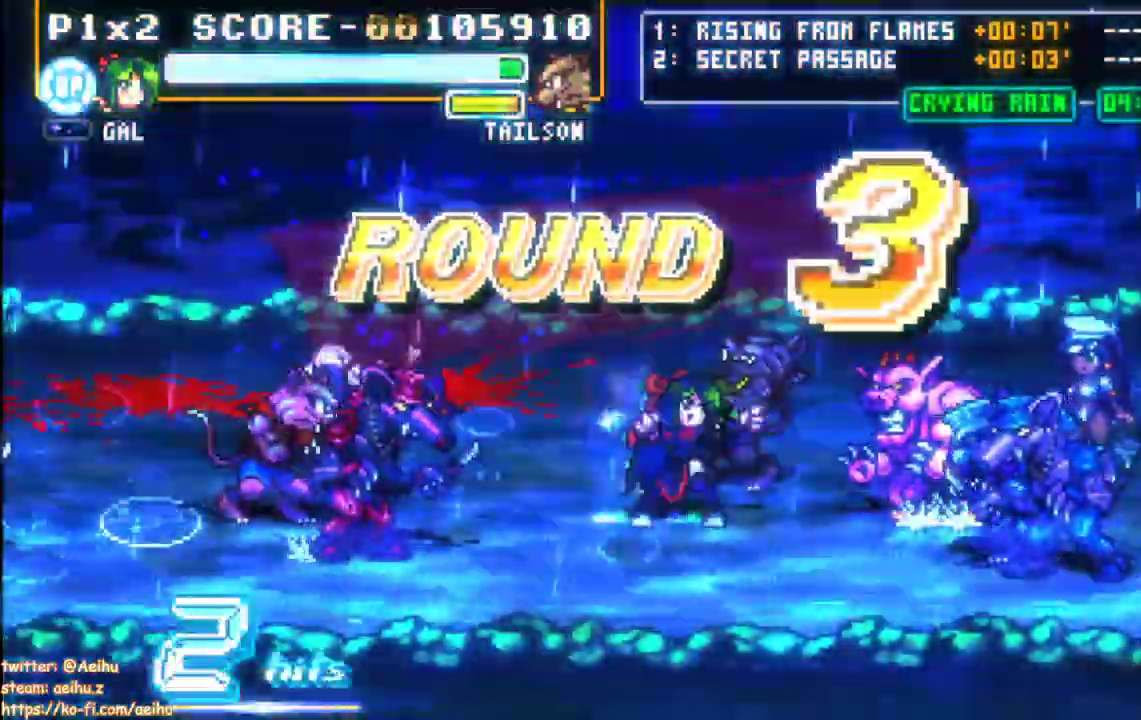
{"dt_ms": 500, "buttons": ["SQUARE", "DPAD_RIGHT"], "events": []}
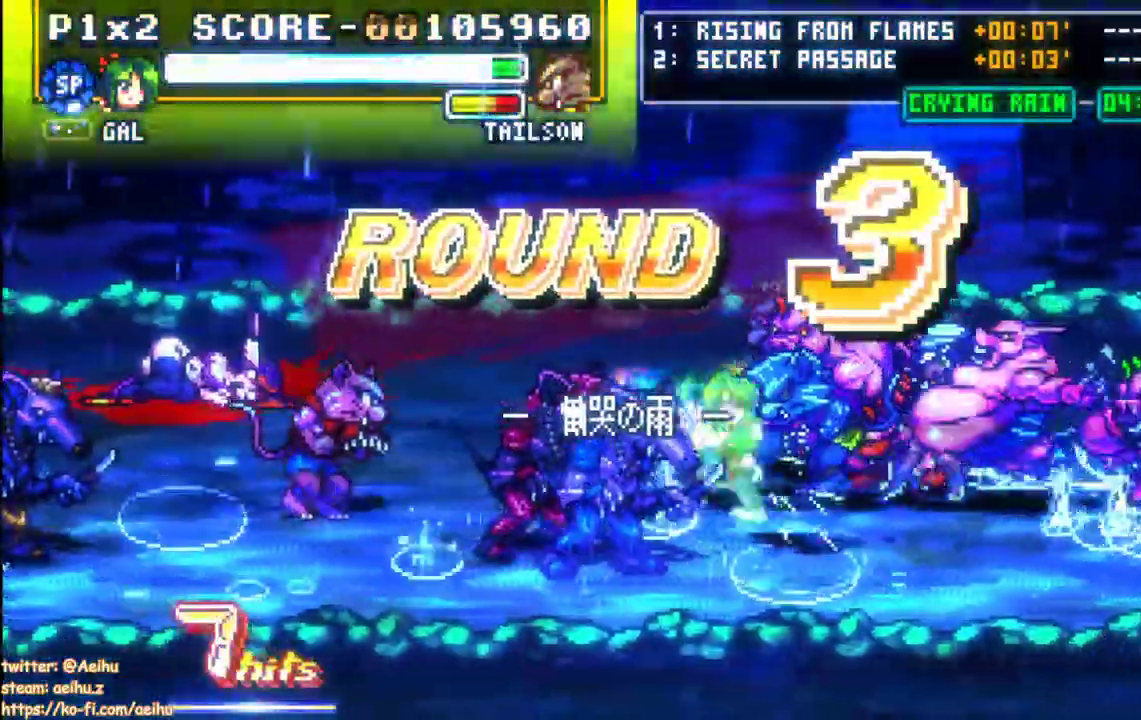
{"dt_ms": 500, "buttons": [], "events": [[83, "DPAD_RIGHT", "up"], [483, "SQUARE", "up"]]}
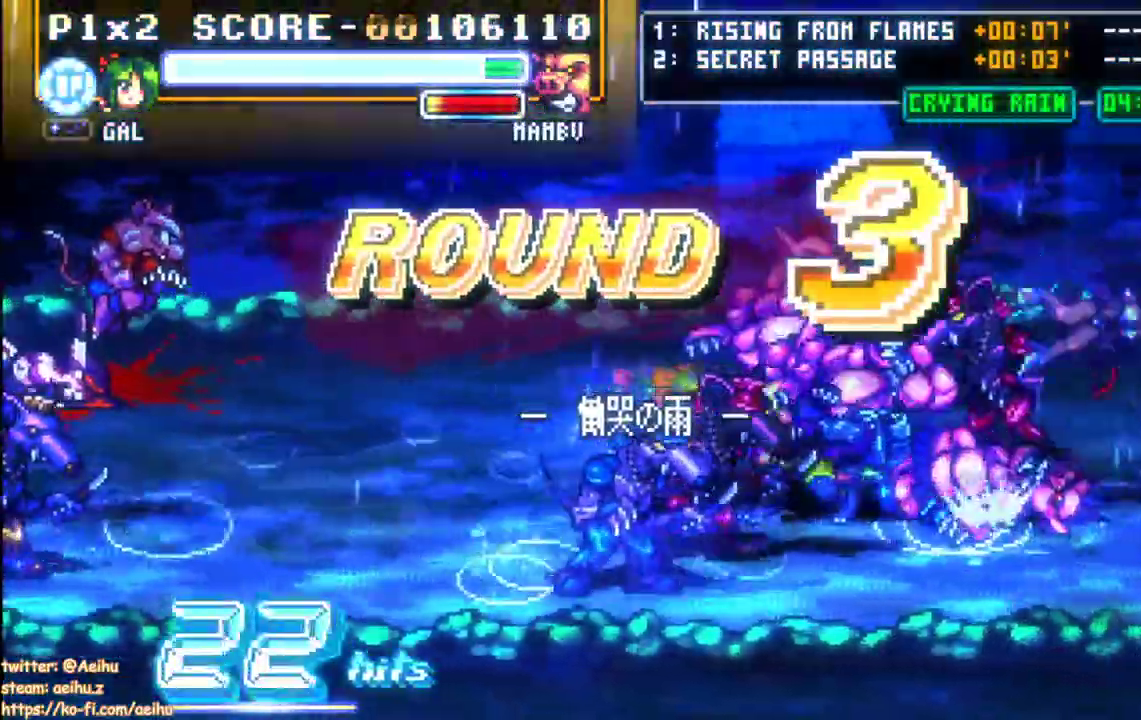
{"dt_ms": 500, "buttons": ["SQUARE"], "events": [[33, "SQUARE", "down"]]}
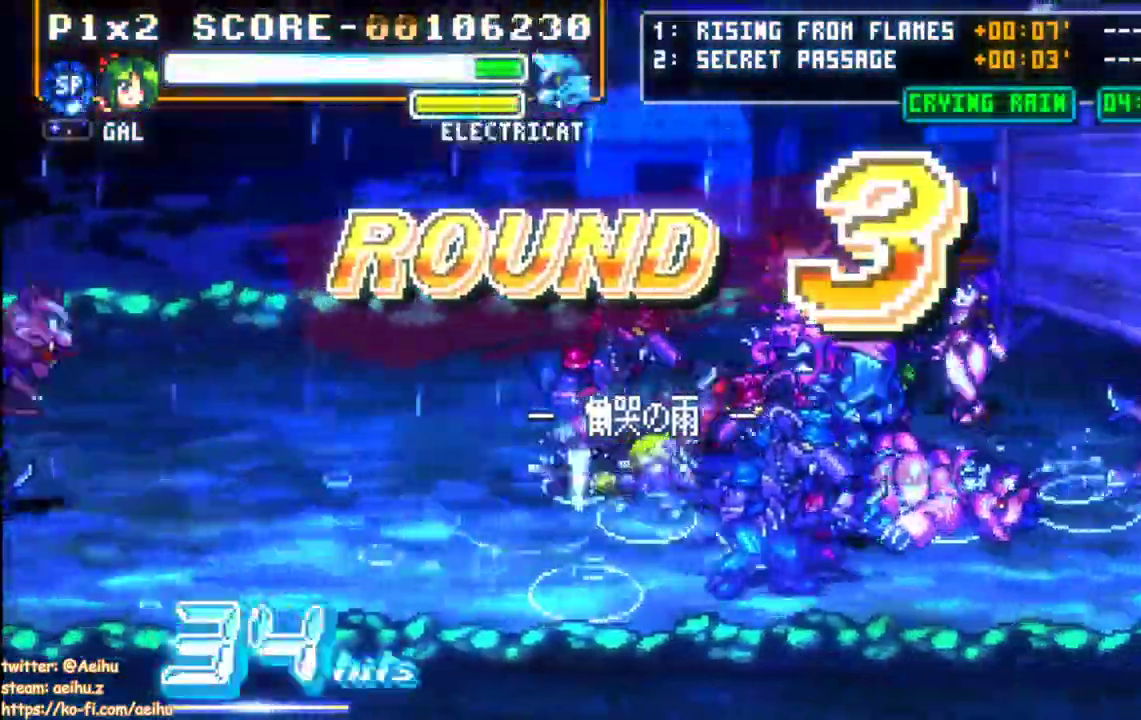
{"dt_ms": 500, "buttons": ["SQUARE"], "events": []}
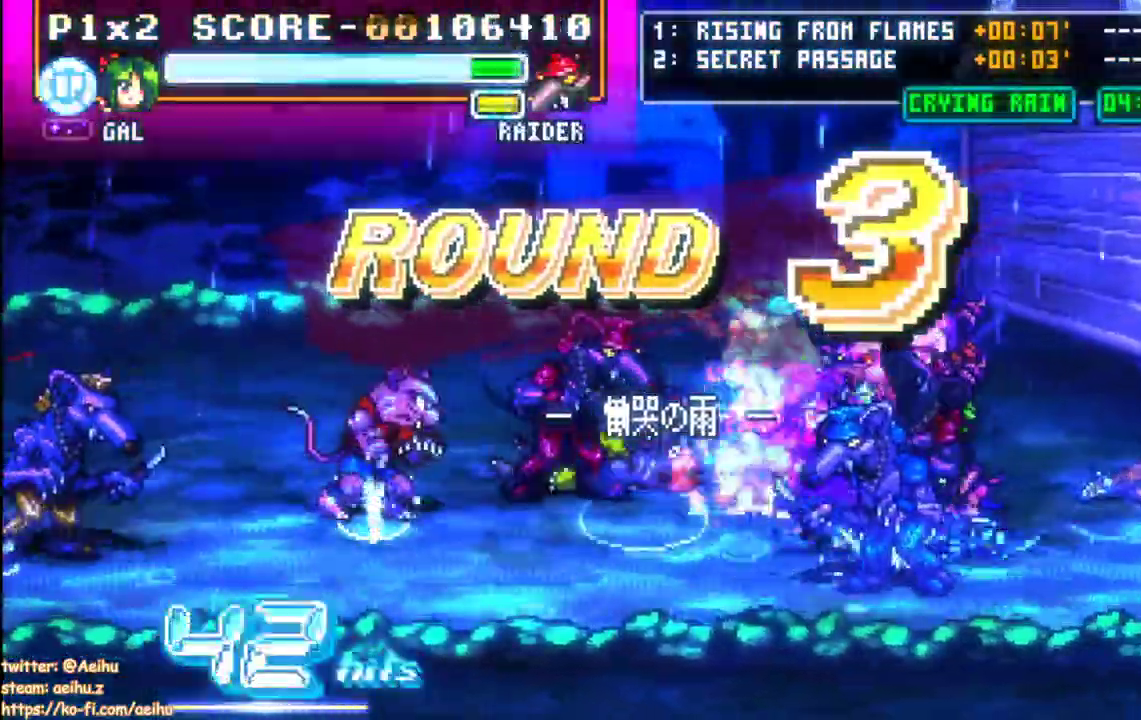
{"dt_ms": 500, "buttons": ["SQUARE"], "events": []}
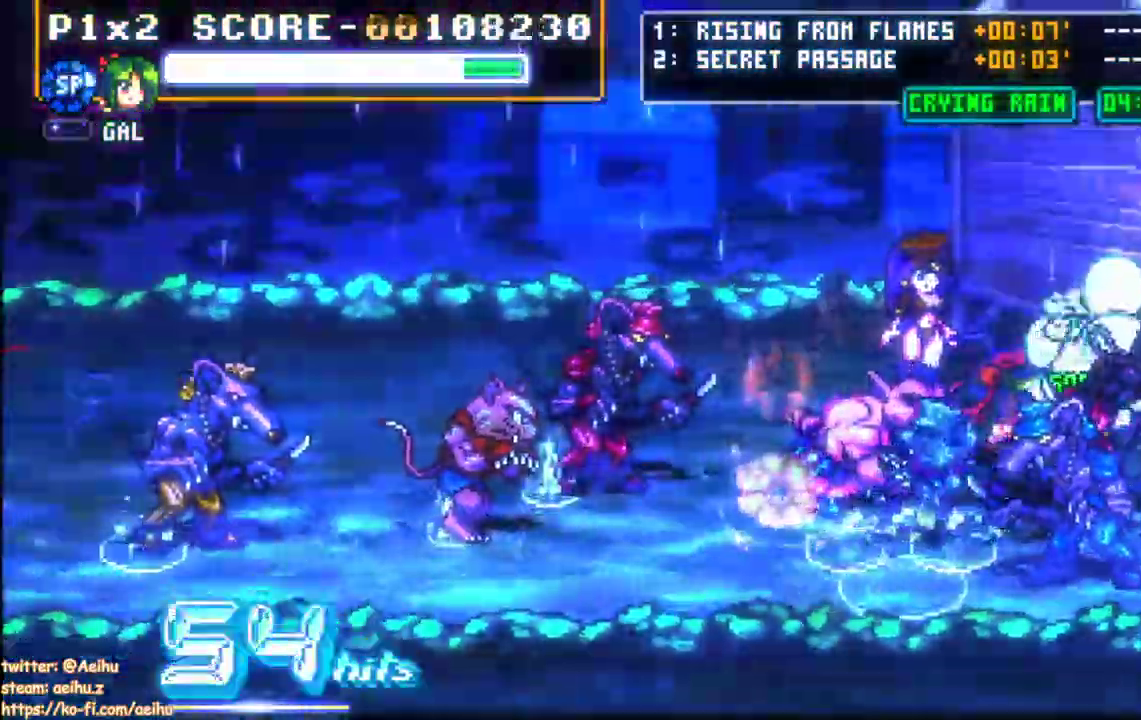
{"dt_ms": 500, "buttons": ["SQUARE"], "events": [[183, "SQUARE", "up"], [250, "SQUARE", "down"], [350, "SQUARE", "up"], [400, "SQUARE", "down"]]}
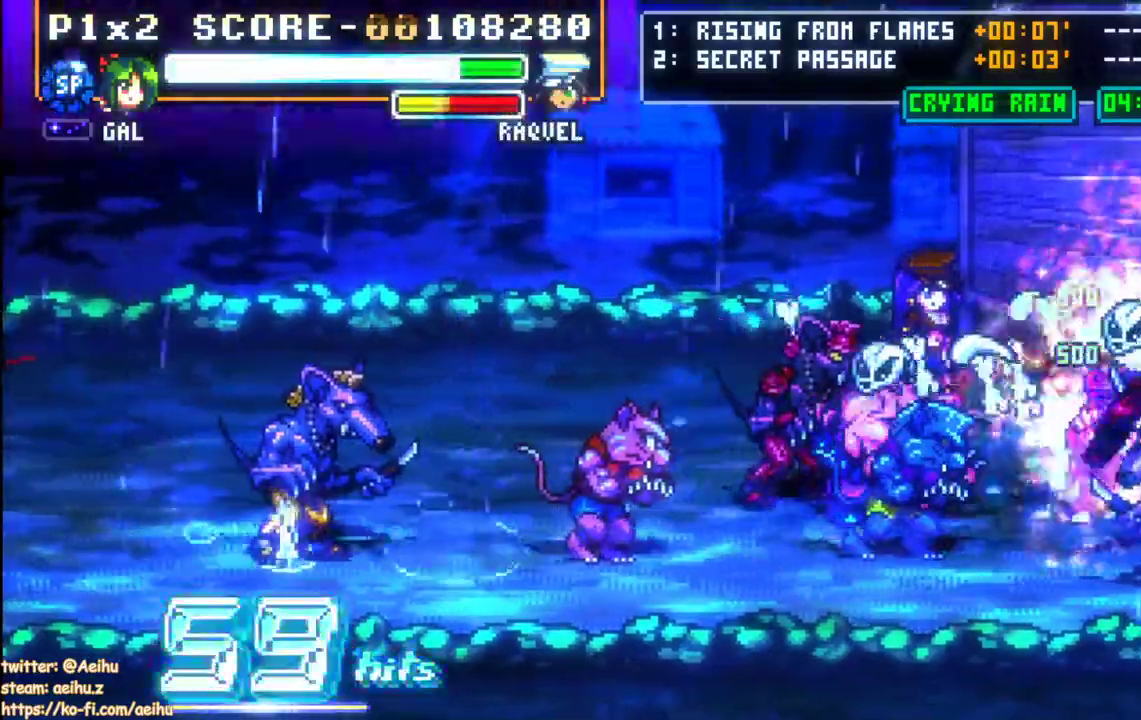
{"dt_ms": 500, "buttons": ["SQUARE"], "events": []}
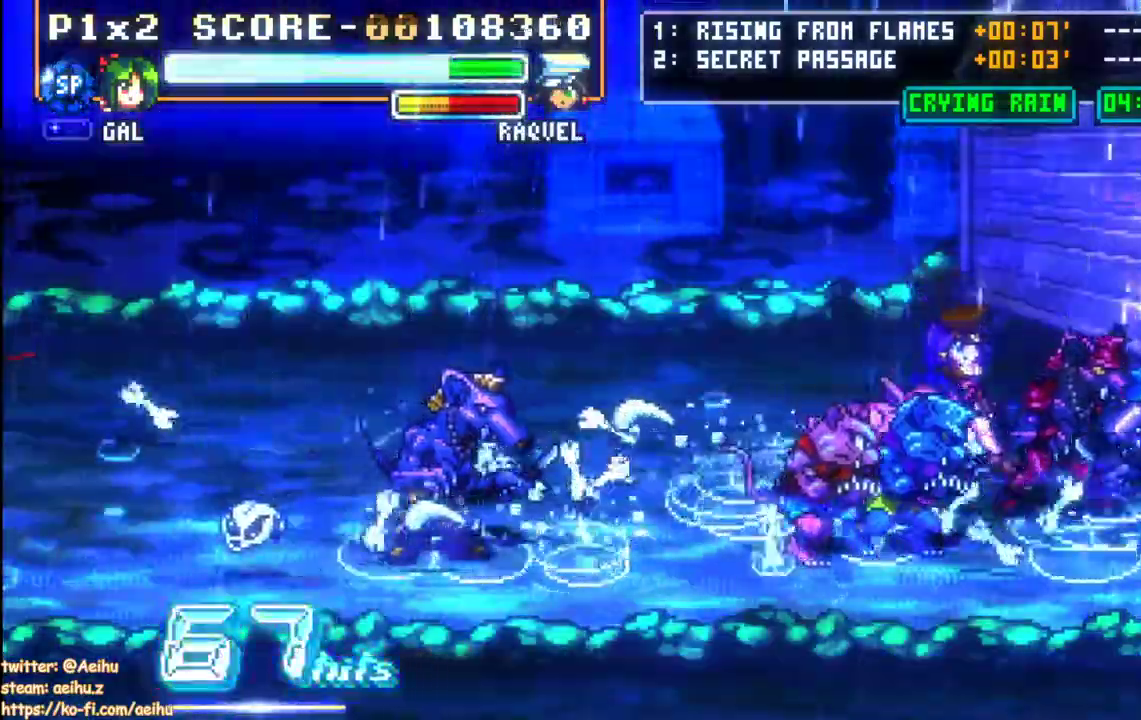
{"dt_ms": 500, "buttons": ["SQUARE"], "events": []}
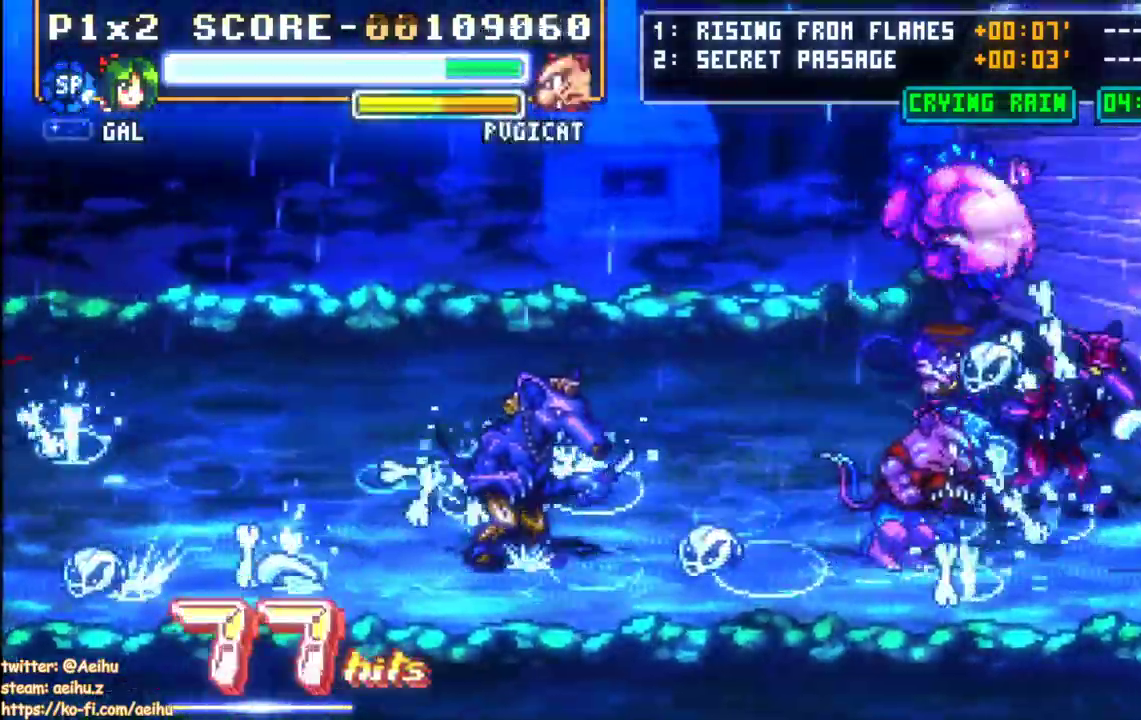
{"dt_ms": 500, "buttons": ["SQUARE"], "events": []}
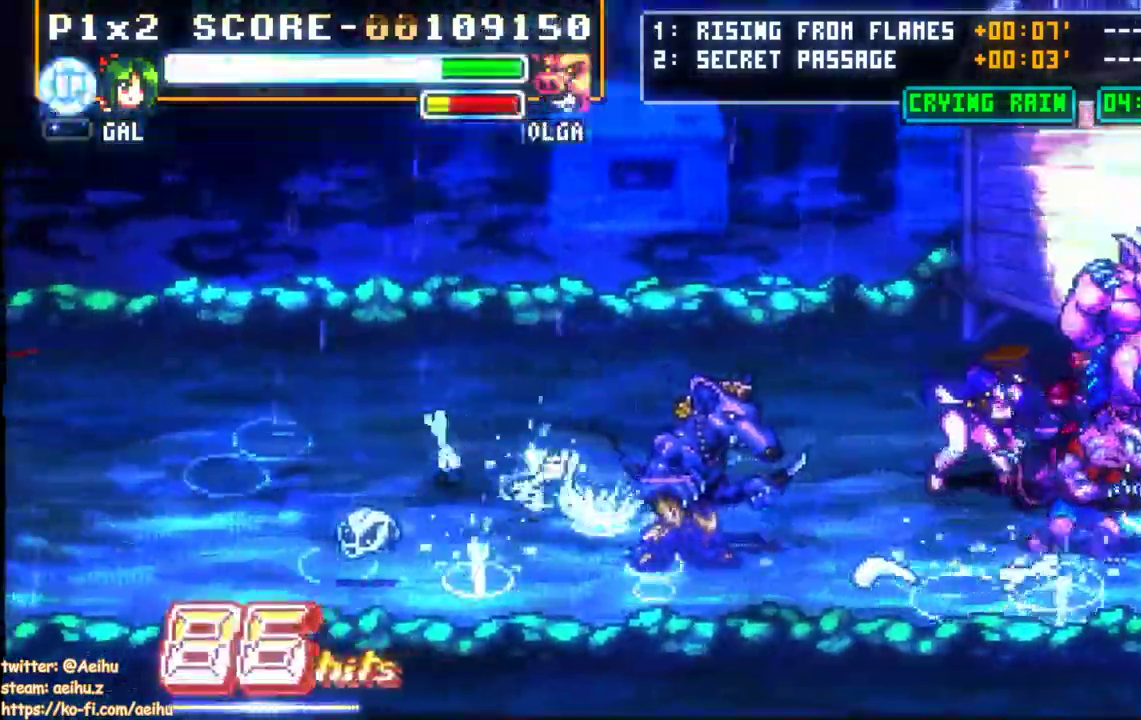
{"dt_ms": 500, "buttons": ["SQUARE"], "events": [[400, "SQUARE", "up"], [483, "SQUARE", "down"]]}